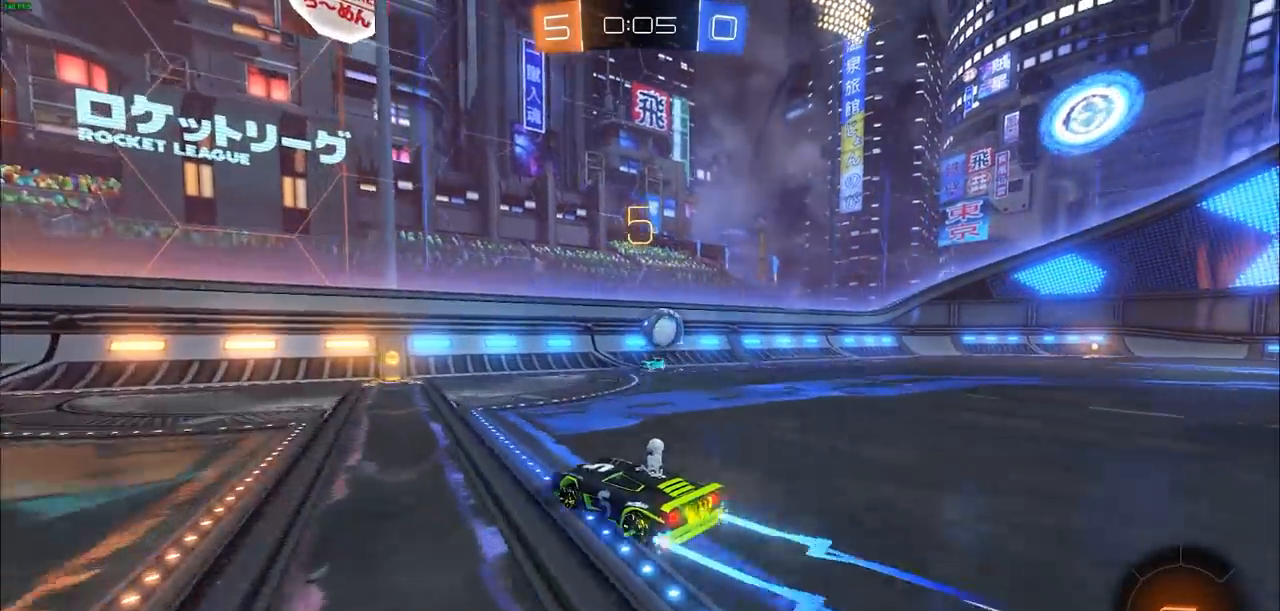
Gameplay with a controller (PlayStation layout); each line is a JSON object with the inputs held at the frame after it. "events" lists button and stick changes between this image and that frame as [ms after this image, input, new state], when the widget could be followed in between.
{"buttons": ["CROSS"], "left_stick": "right", "right_stick": "center", "events": [[267, "L2", "down"], [333, "L1", "down"], [400, "CROSS", "down"], [400, "L1", "up"], [500, "L2", "up"]]}
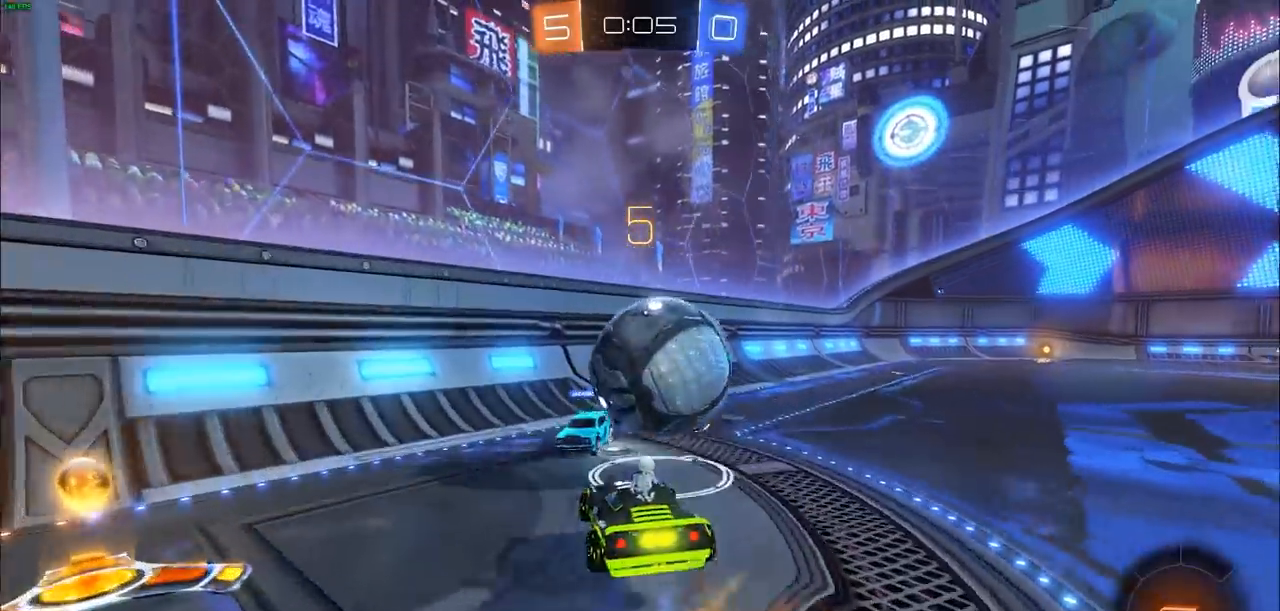
{"buttons": ["R2"], "left_stick": "up", "right_stick": "center", "events": [[33, "CROSS", "up"], [117, "left_stick", "up-right"], [267, "left_stick", "center"], [433, "left_stick", "up"], [500, "R2", "down"]]}
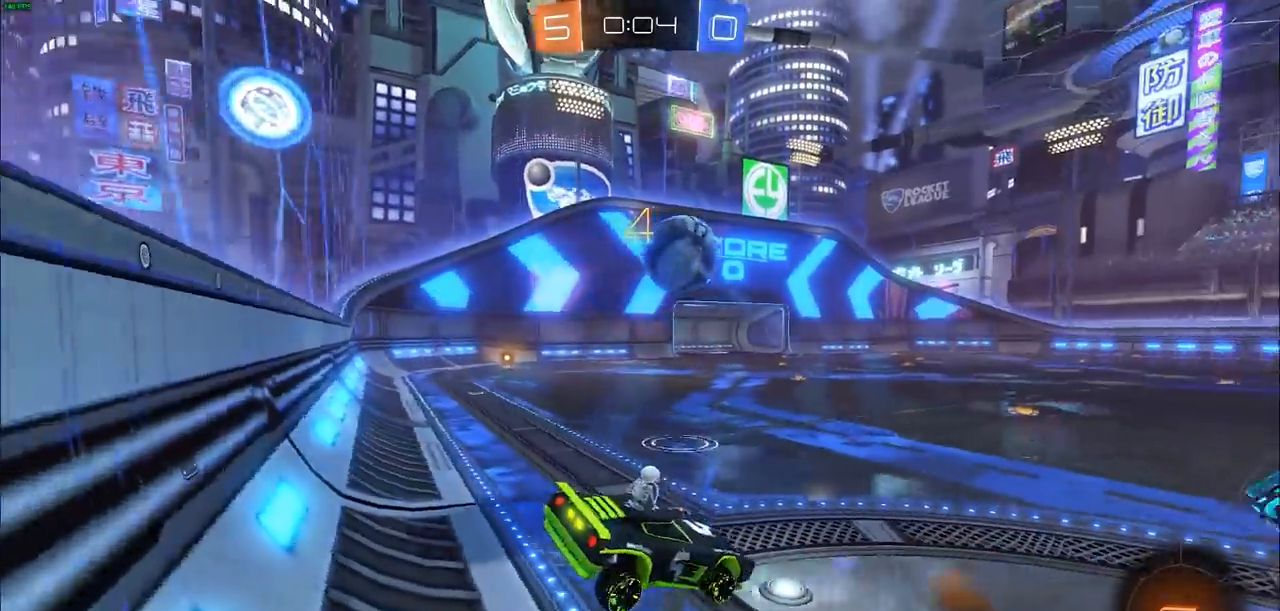
{"buttons": ["R2"], "left_stick": "right", "right_stick": "center", "events": [[150, "left_stick", "center"], [333, "left_stick", "right"]]}
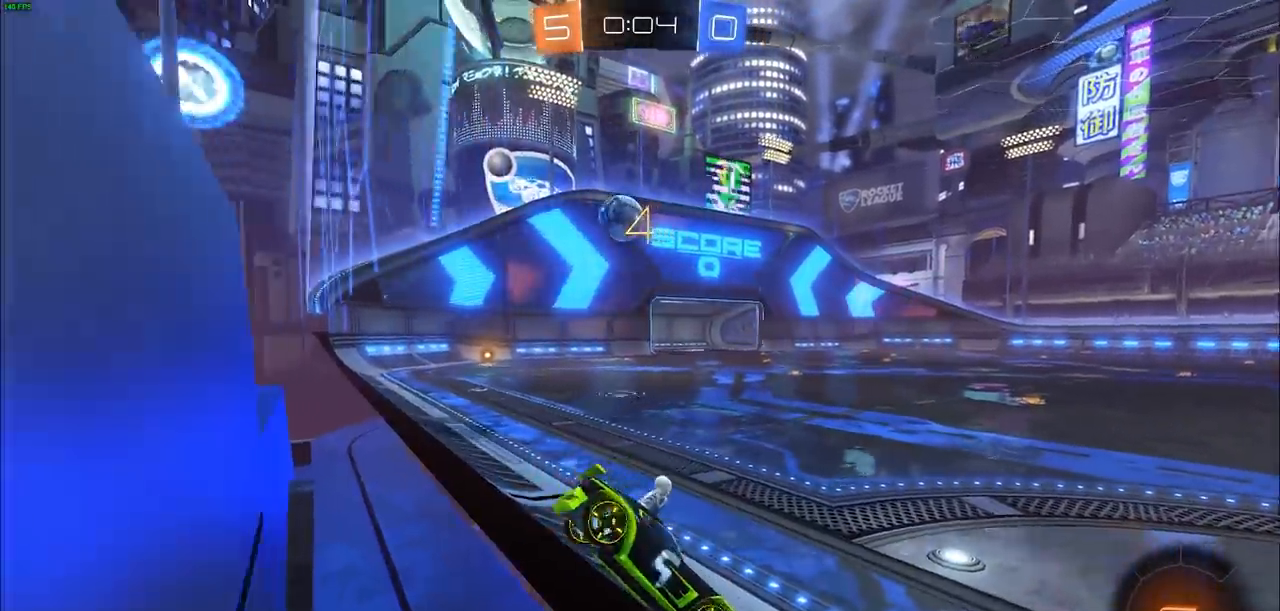
{"buttons": ["CIRCLE", "R2"], "left_stick": "center", "right_stick": "center", "events": [[67, "TRIANGLE", "down"], [150, "left_stick", "center"], [183, "CIRCLE", "down"], [183, "TRIANGLE", "up"], [250, "R1", "down"], [300, "R1", "up"]]}
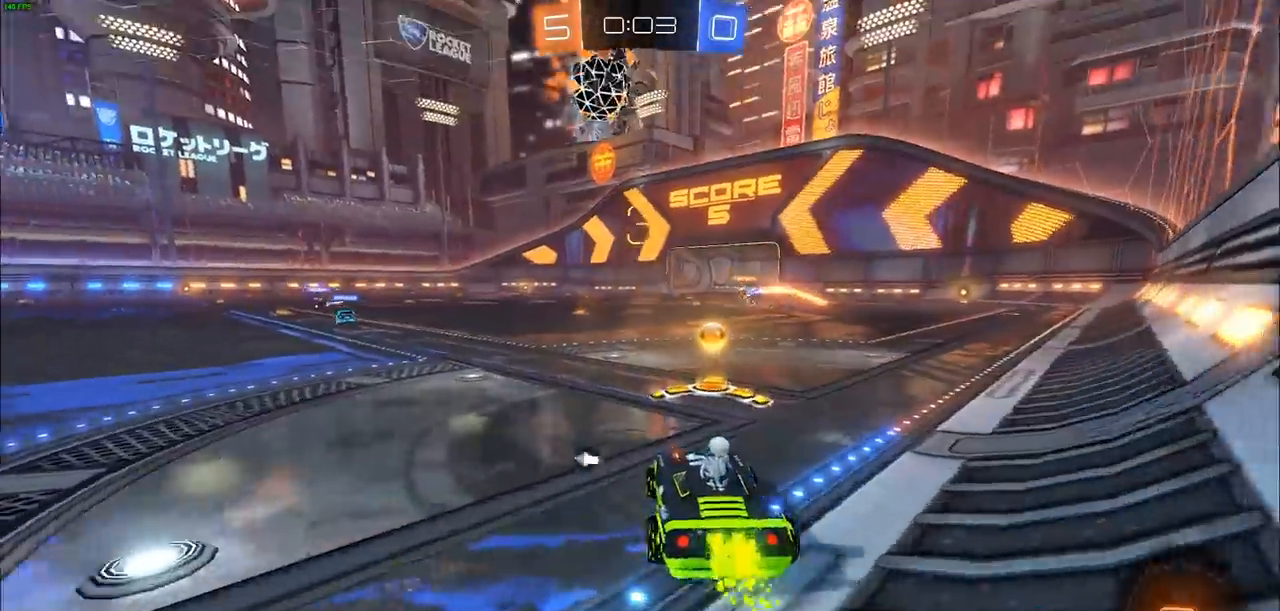
{"buttons": ["CIRCLE", "R2"], "left_stick": "up-left", "right_stick": "center", "events": [[150, "TRIANGLE", "down"], [150, "left_stick", "up-left"], [183, "CIRCLE", "up"], [233, "CIRCLE", "down"], [233, "L1", "down"], [283, "TRIANGLE", "up"], [333, "L1", "up"], [433, "L1", "down"], [500, "L1", "up"]]}
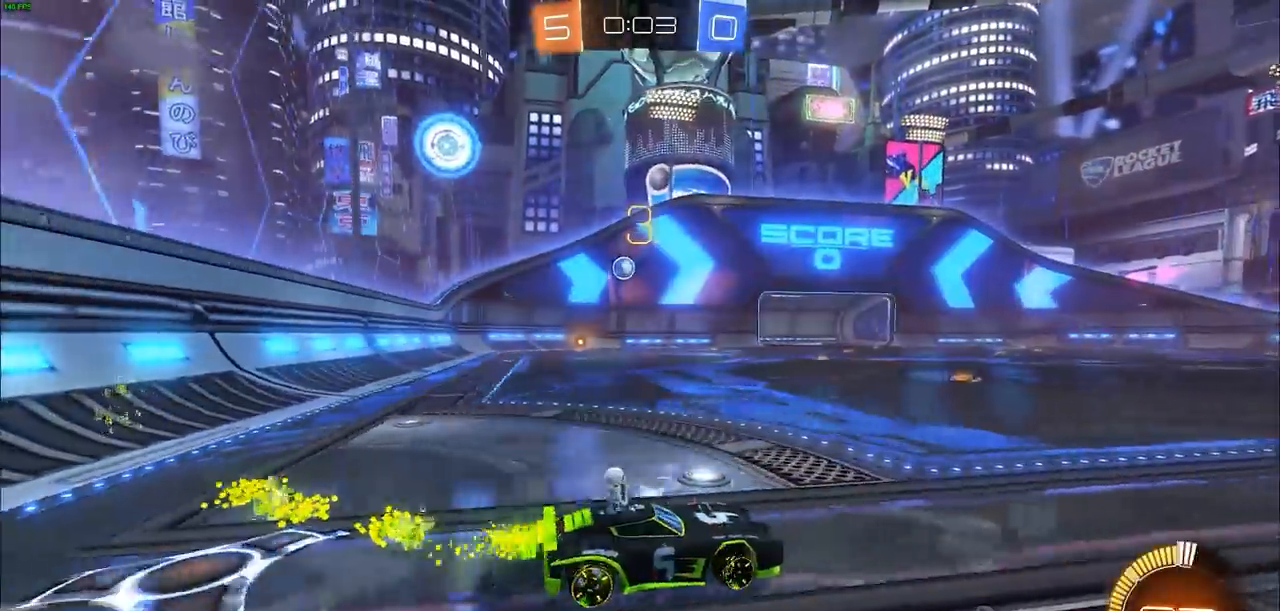
{"buttons": ["CIRCLE", "R2"], "left_stick": "up-left", "right_stick": "center", "events": []}
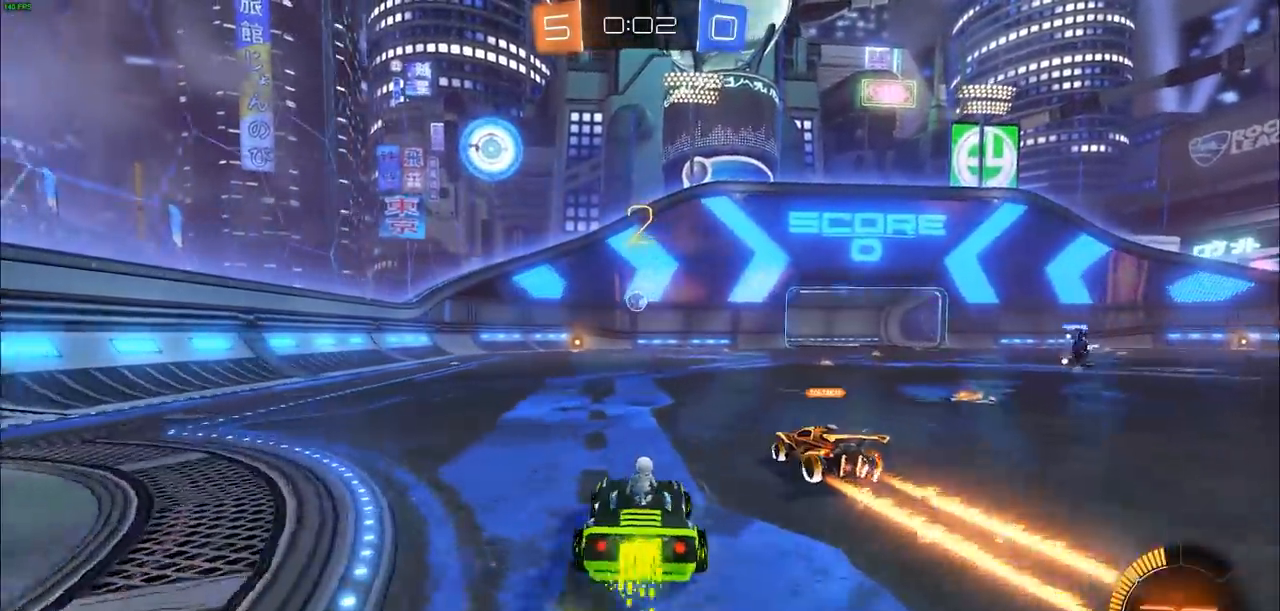
{"buttons": ["R2"], "left_stick": "up-left", "right_stick": "center", "events": [[133, "CIRCLE", "up"]]}
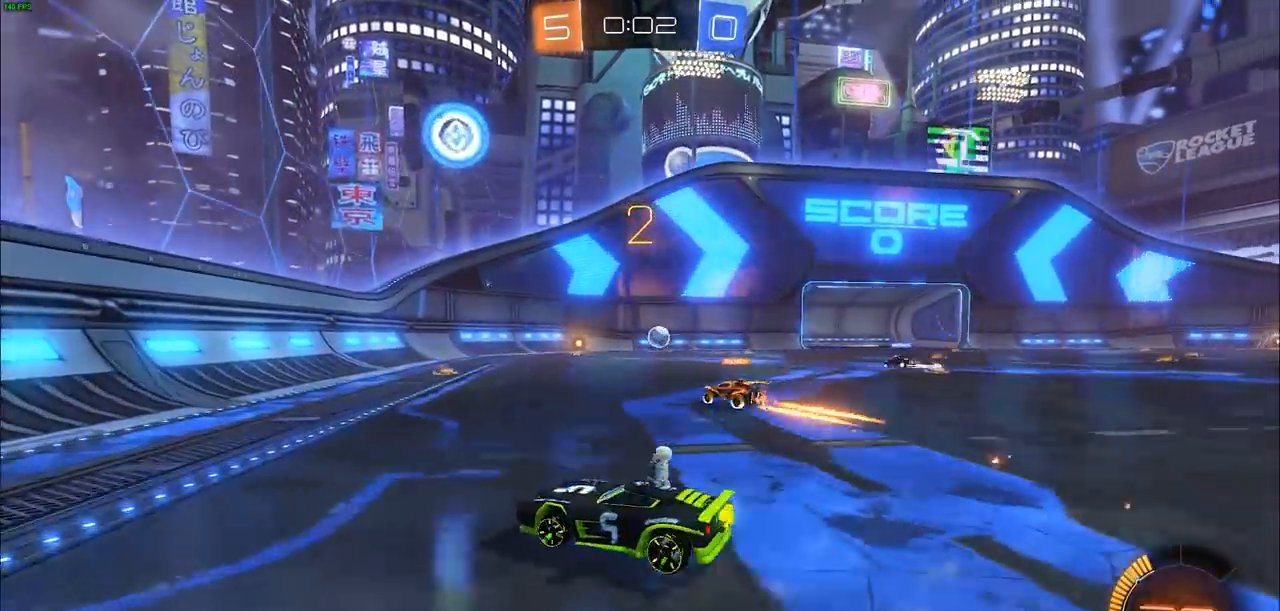
{"buttons": ["R2"], "left_stick": "up-left", "right_stick": "center", "events": [[117, "L1", "down"], [250, "L1", "up"]]}
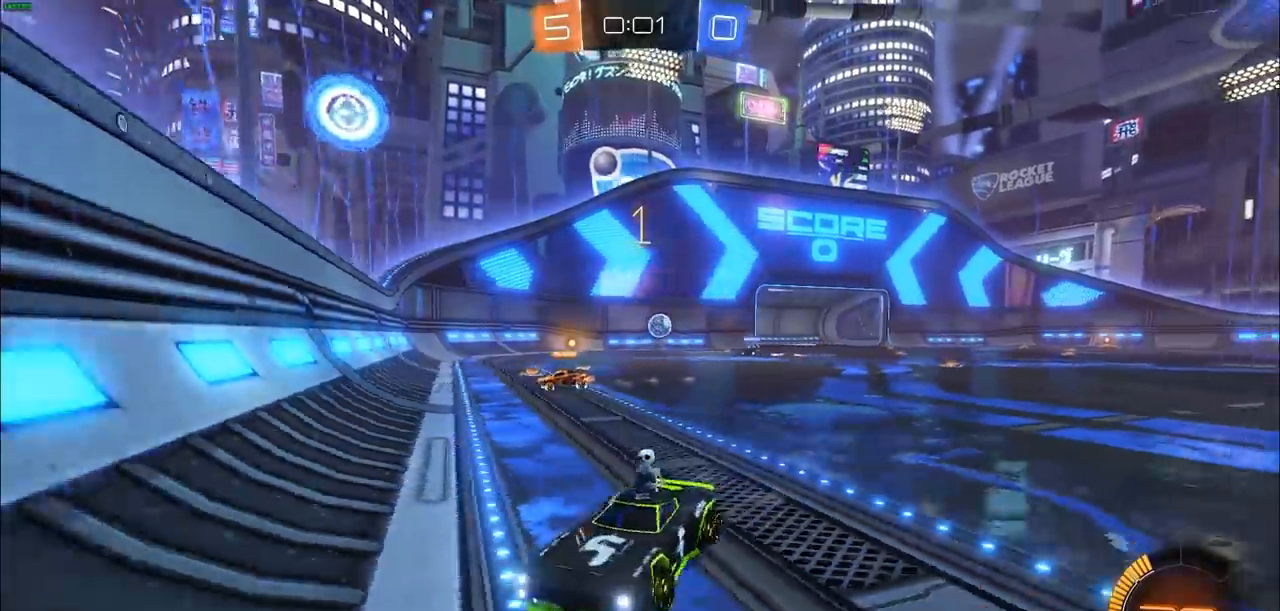
{"buttons": ["R2"], "left_stick": "up-left", "right_stick": "center", "events": [[50, "L1", "down"], [150, "L1", "up"]]}
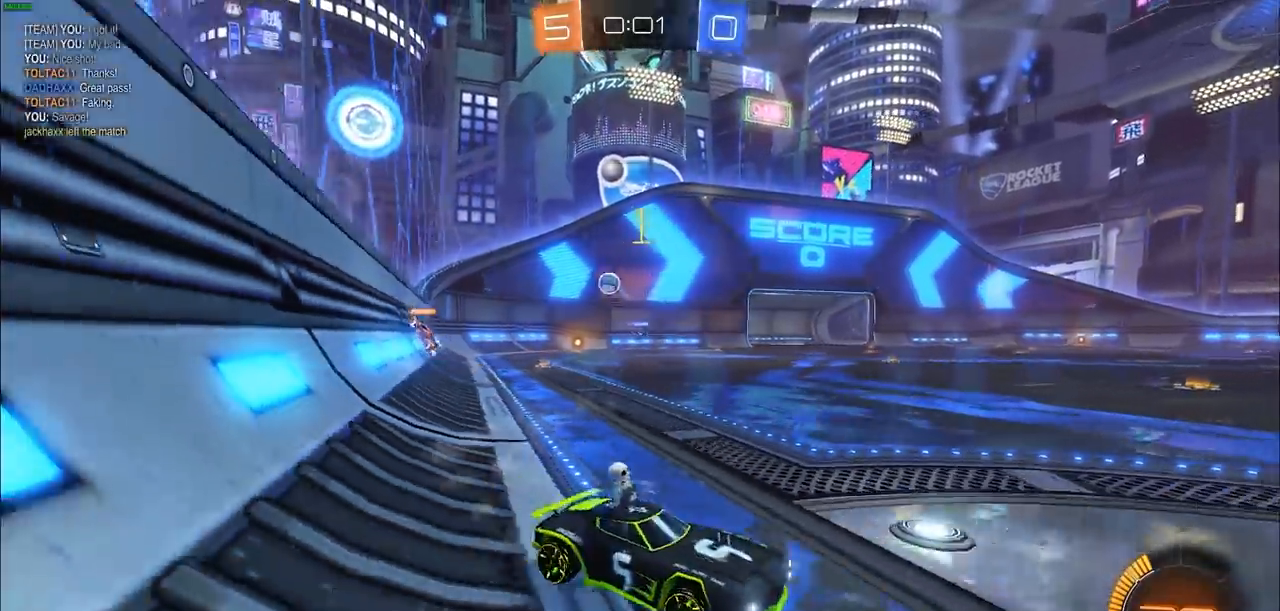
{"buttons": ["L2"], "left_stick": "left", "right_stick": "center", "events": [[317, "R2", "up"], [450, "left_stick", "left"], [500, "L2", "down"]]}
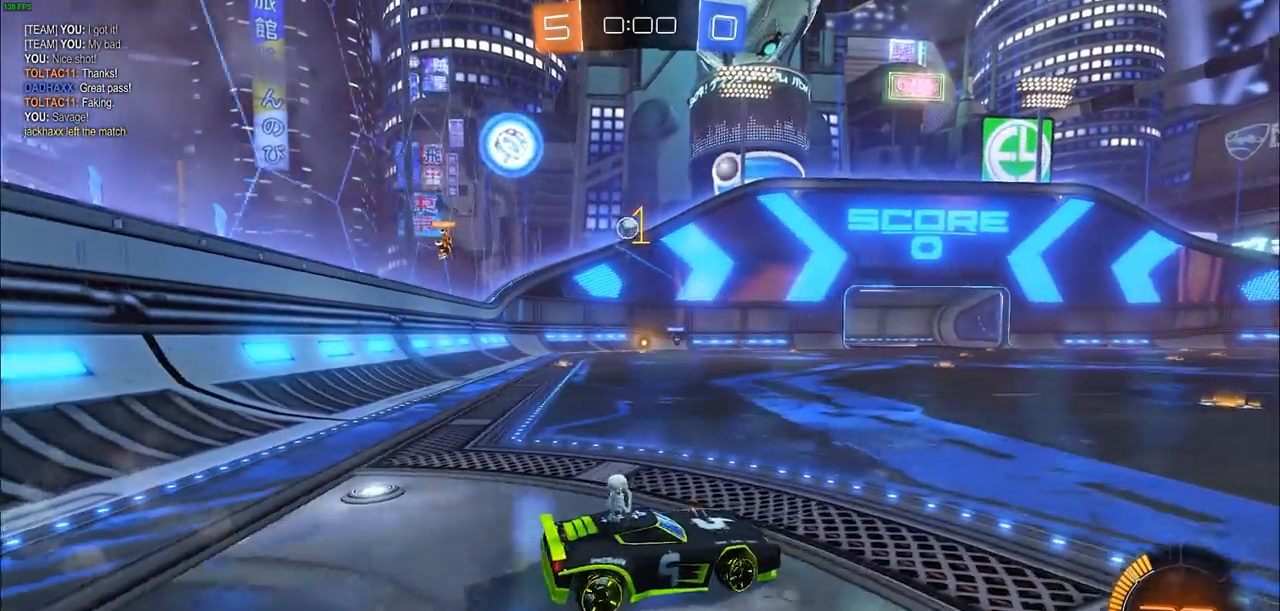
{"buttons": ["CROSS", "CIRCLE"], "left_stick": "down-left", "right_stick": "center", "events": [[117, "L2", "up"], [217, "left_stick", "center"], [283, "left_stick", "down-left"], [317, "L2", "down"], [333, "L1", "down"], [450, "L1", "up"], [467, "CIRCLE", "down"], [467, "CROSS", "down"], [467, "L2", "up"]]}
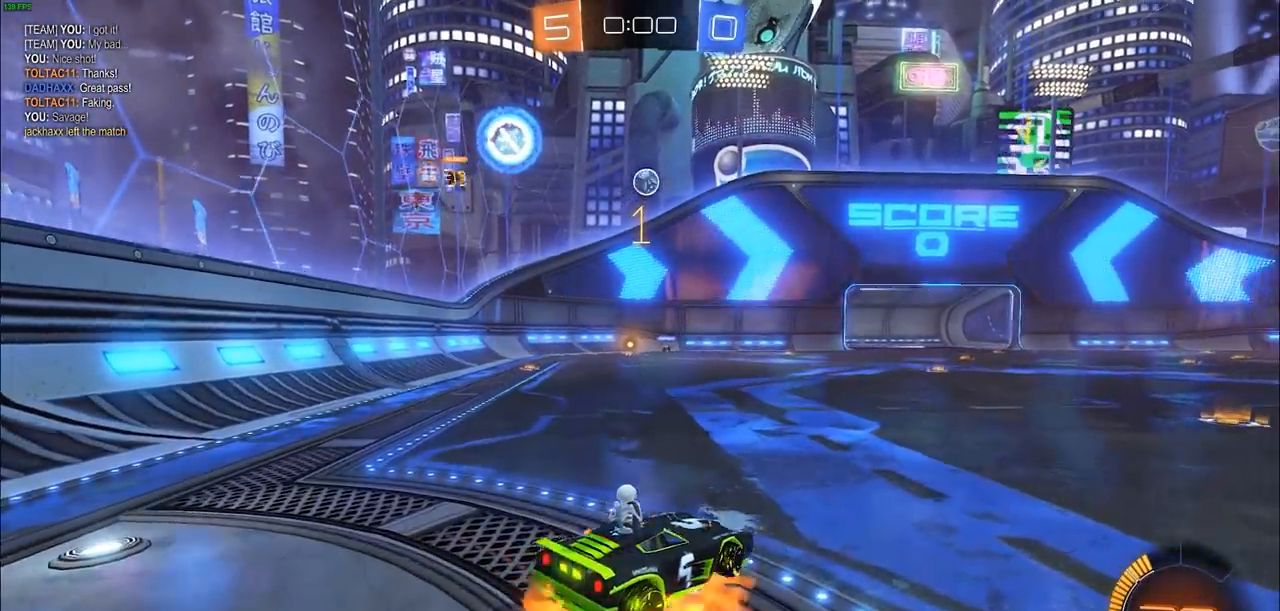
{"buttons": ["CROSS", "CIRCLE"], "left_stick": "center", "right_stick": "center", "events": [[250, "left_stick", "up-right"], [467, "left_stick", "center"]]}
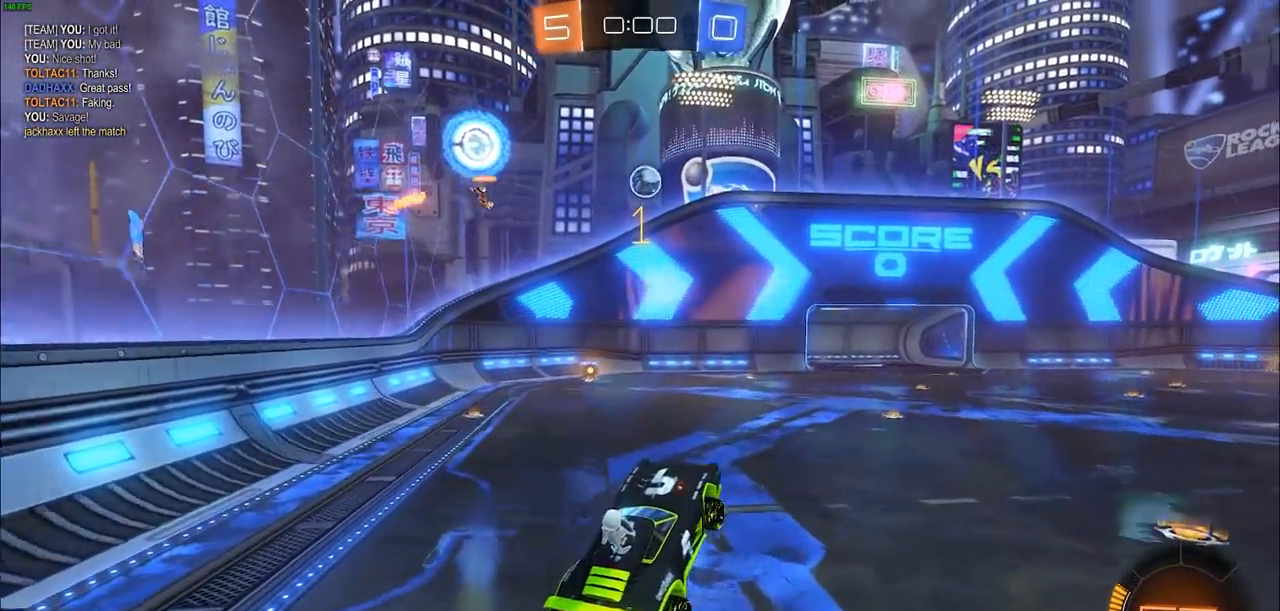
{"buttons": ["CROSS", "CIRCLE"], "left_stick": "center", "right_stick": "center", "events": [[200, "left_stick", "left"], [400, "left_stick", "center"]]}
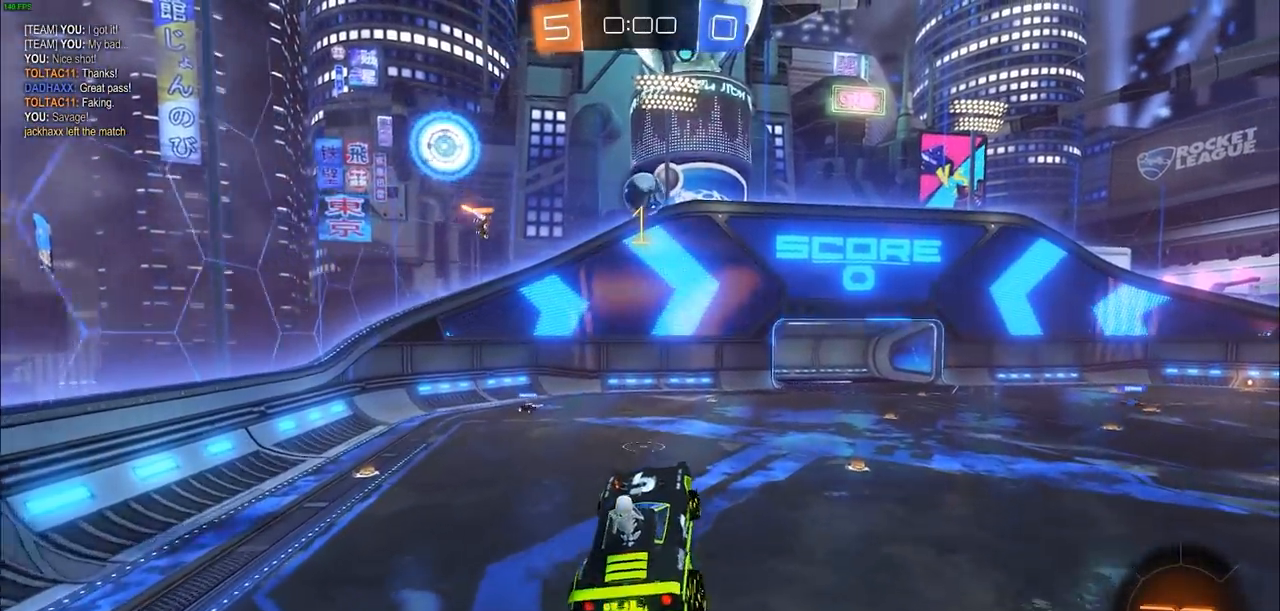
{"buttons": ["CROSS", "CIRCLE"], "left_stick": "up-right", "right_stick": "center", "events": [[50, "left_stick", "right"], [333, "left_stick", "down-right"], [500, "left_stick", "up-right"]]}
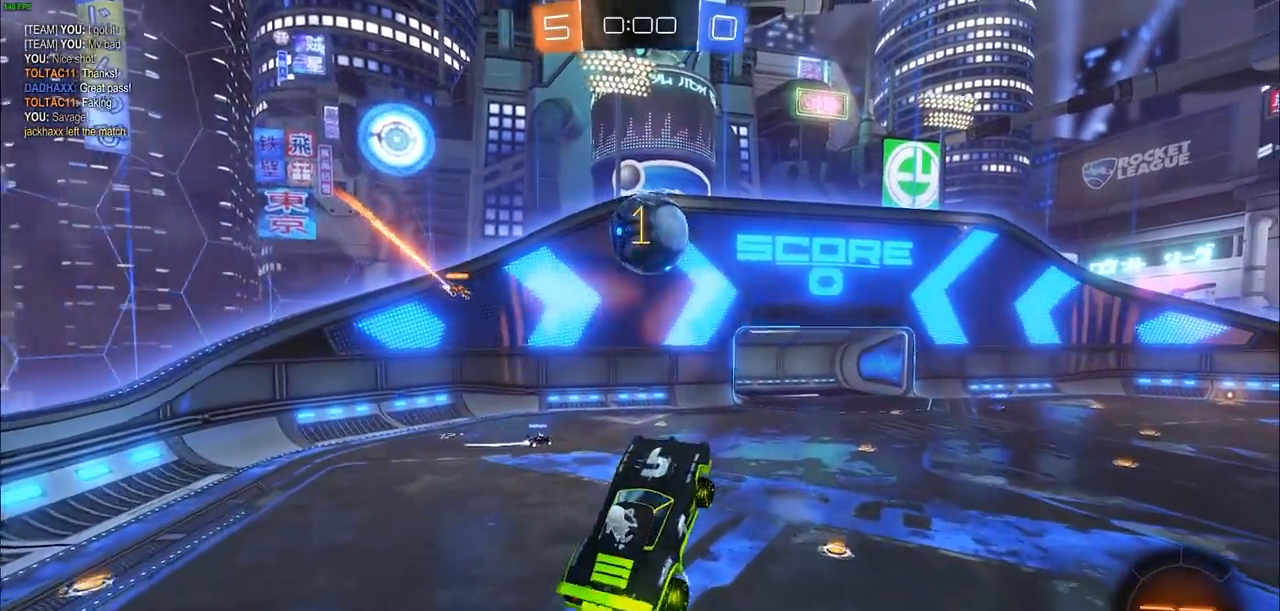
{"buttons": ["CROSS", "CIRCLE"], "left_stick": "center", "right_stick": "center", "events": [[250, "left_stick", "up"], [417, "left_stick", "center"]]}
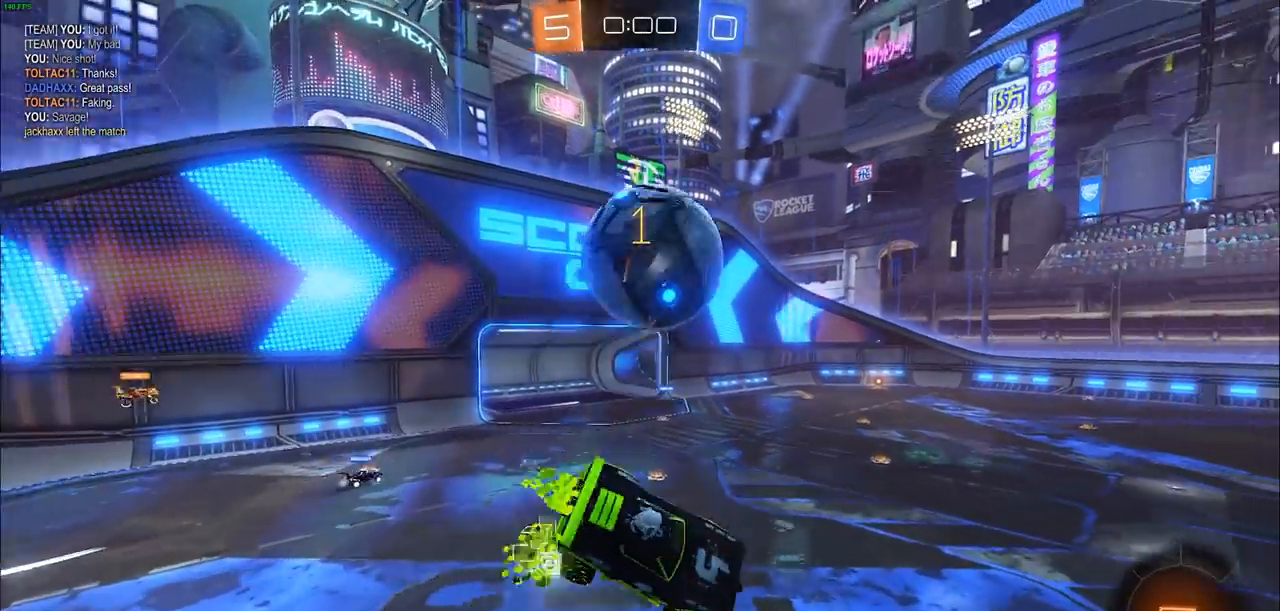
{"buttons": ["L1"], "left_stick": "up-right", "right_stick": "center", "events": [[100, "CIRCLE", "up"], [100, "CROSS", "up"], [150, "left_stick", "right"], [467, "left_stick", "up-right"], [500, "L1", "down"]]}
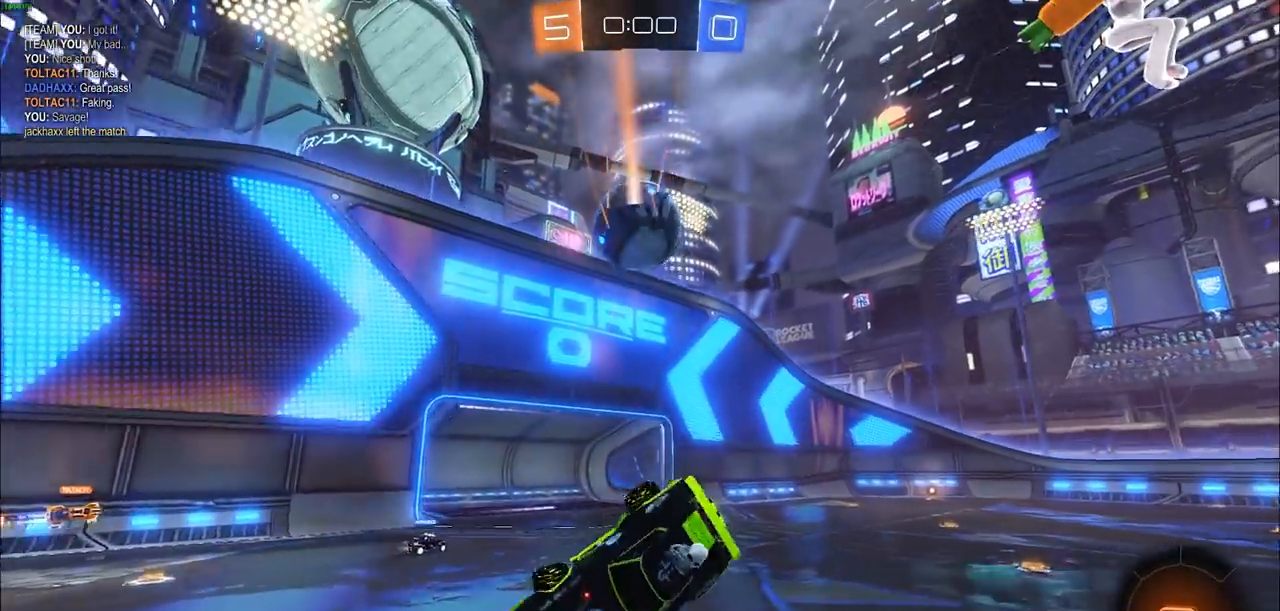
{"buttons": ["R2"], "left_stick": "center", "right_stick": "center", "events": [[17, "R2", "down"], [217, "L1", "up"], [250, "left_stick", "center"]]}
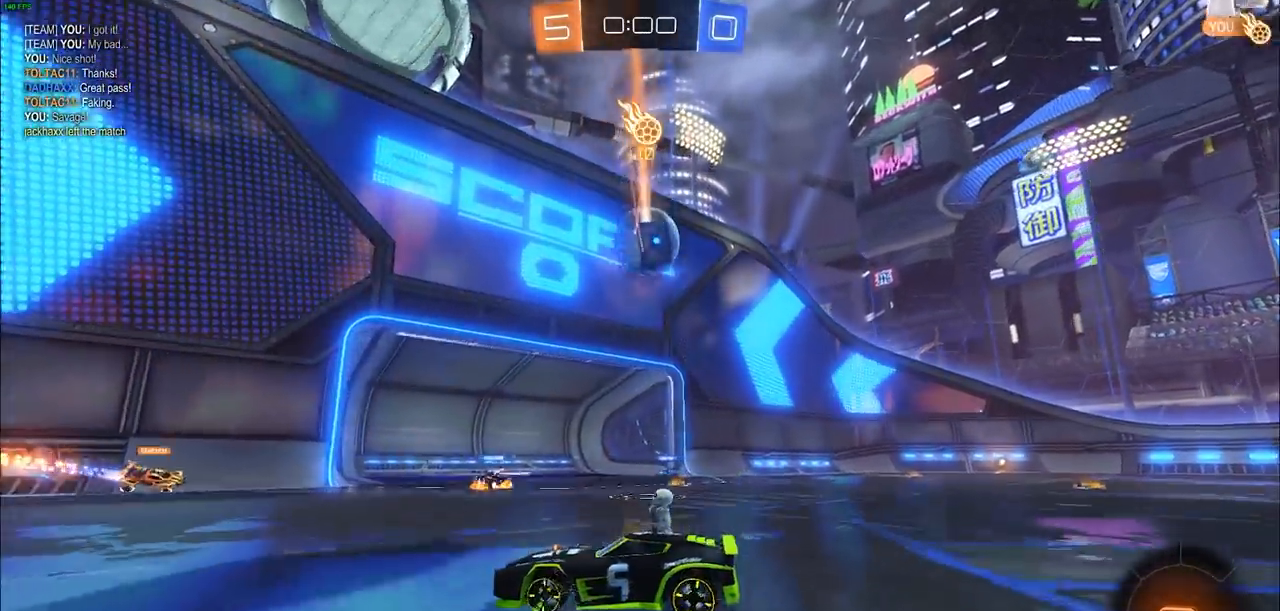
{"buttons": ["R2"], "left_stick": "left", "right_stick": "center", "events": [[250, "left_stick", "left"]]}
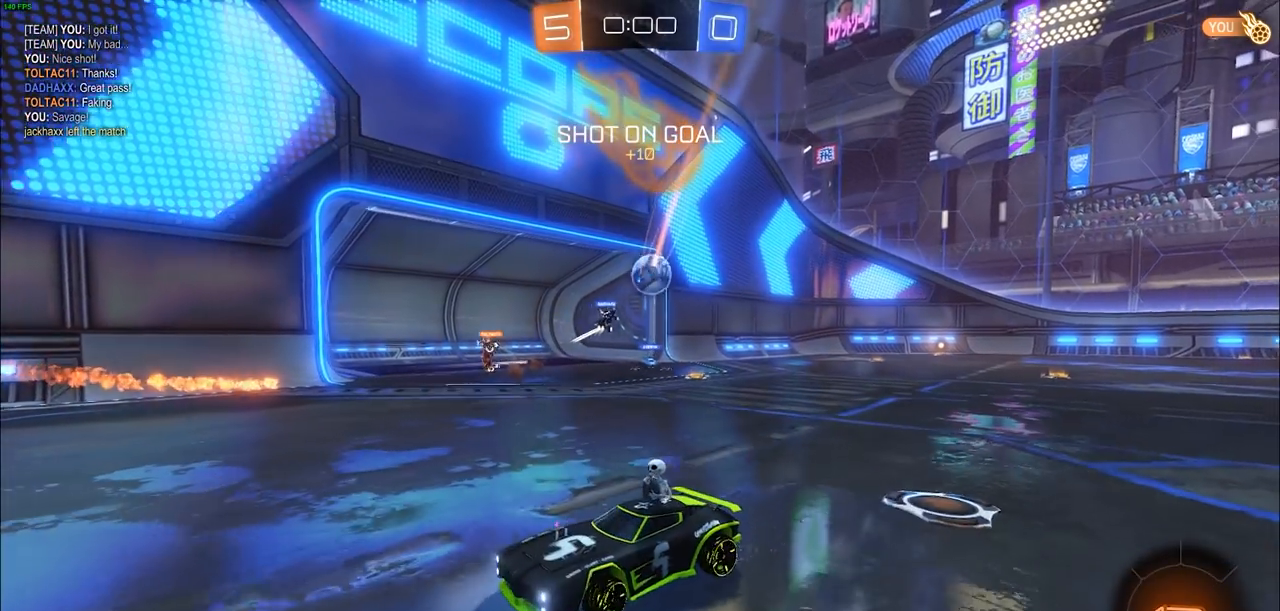
{"buttons": ["R2"], "left_stick": "left", "right_stick": "center", "events": []}
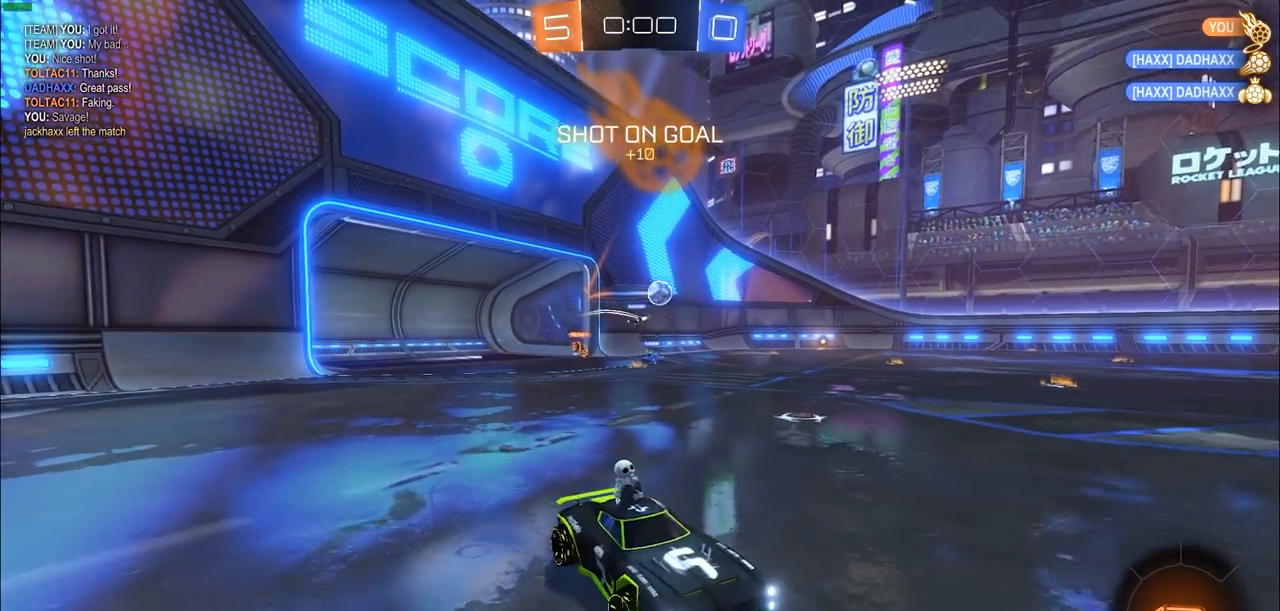
{"buttons": ["R2"], "left_stick": "left", "right_stick": "center", "events": []}
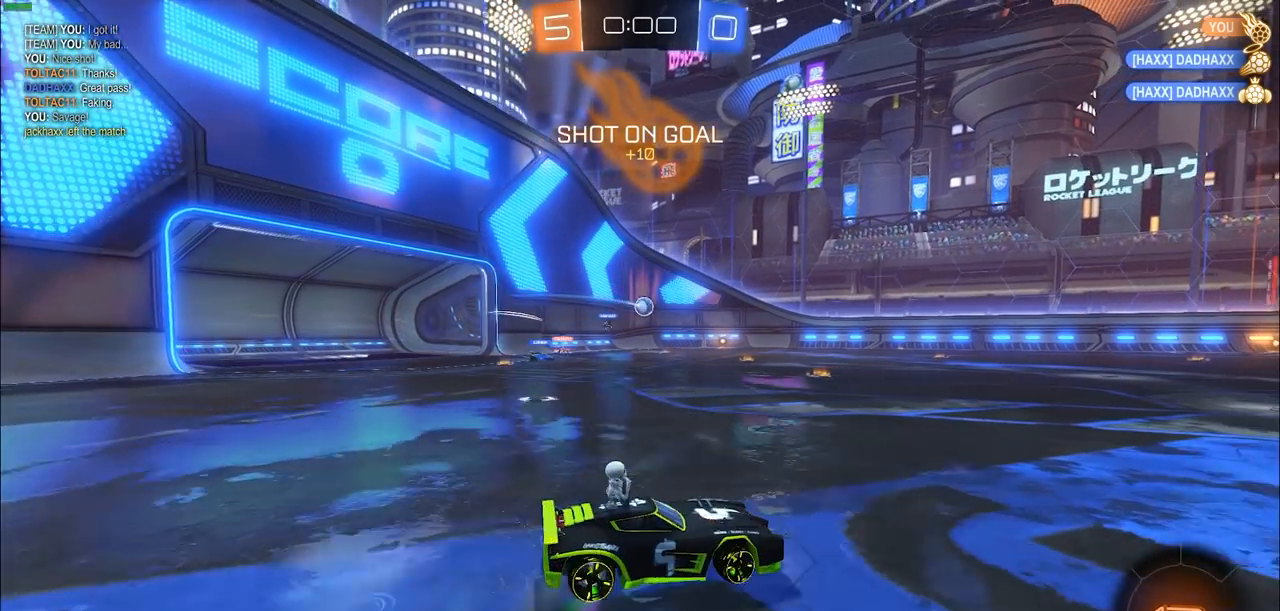
{"buttons": ["R2"], "left_stick": "center", "right_stick": "center", "events": [[50, "left_stick", "center"]]}
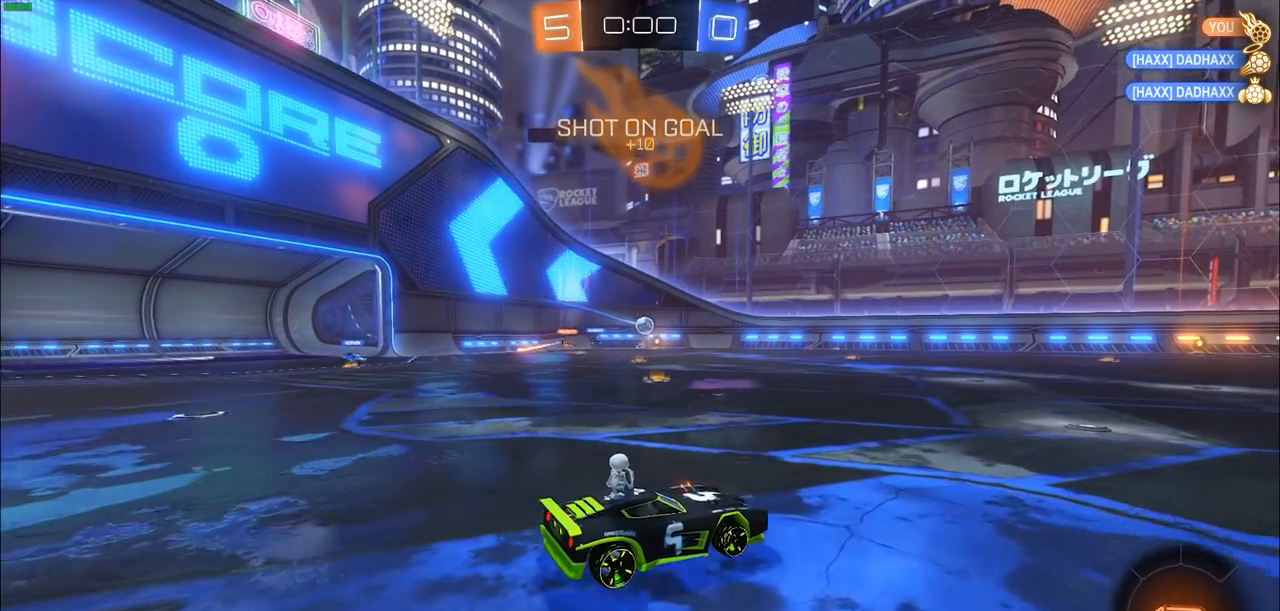
{"buttons": ["R2"], "left_stick": "center", "right_stick": "center", "events": []}
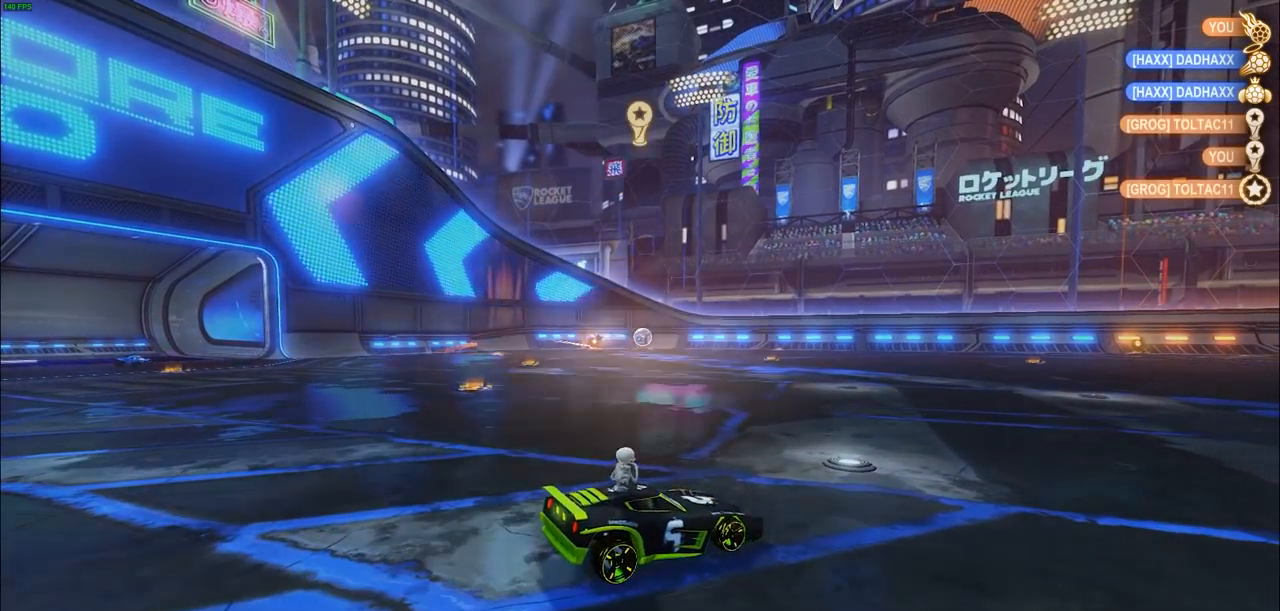
{"buttons": [], "left_stick": "center", "right_stick": "center", "events": [[417, "R2", "up"]]}
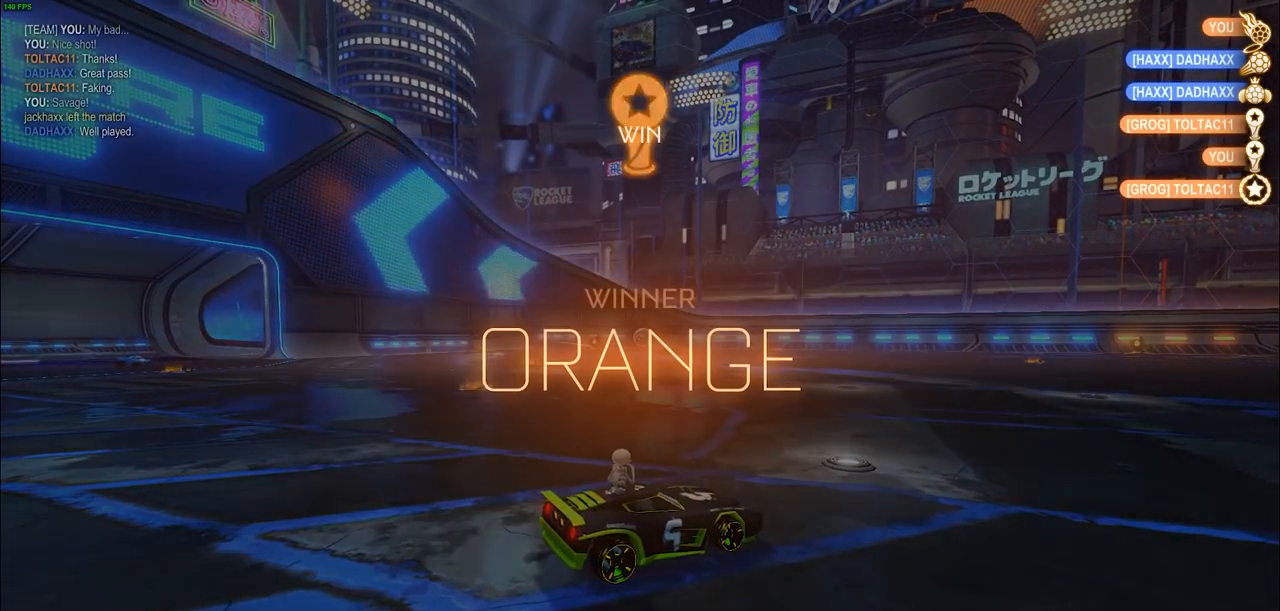
{"buttons": [], "left_stick": "center", "right_stick": "center", "events": []}
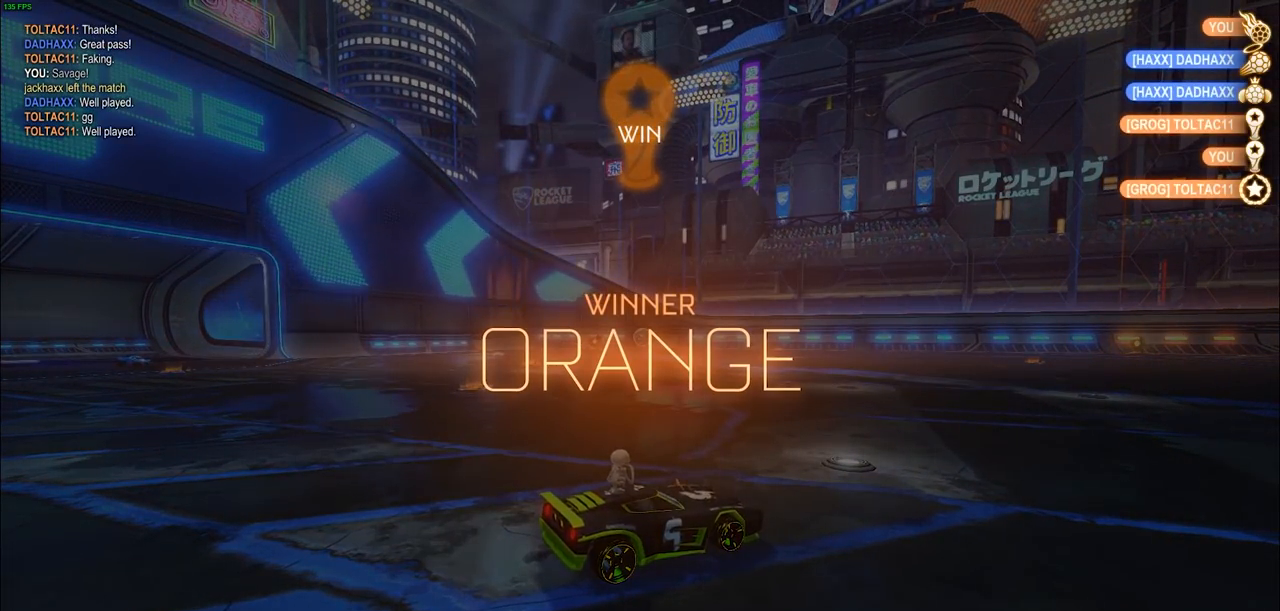
{"buttons": [], "left_stick": "center", "right_stick": "center", "events": []}
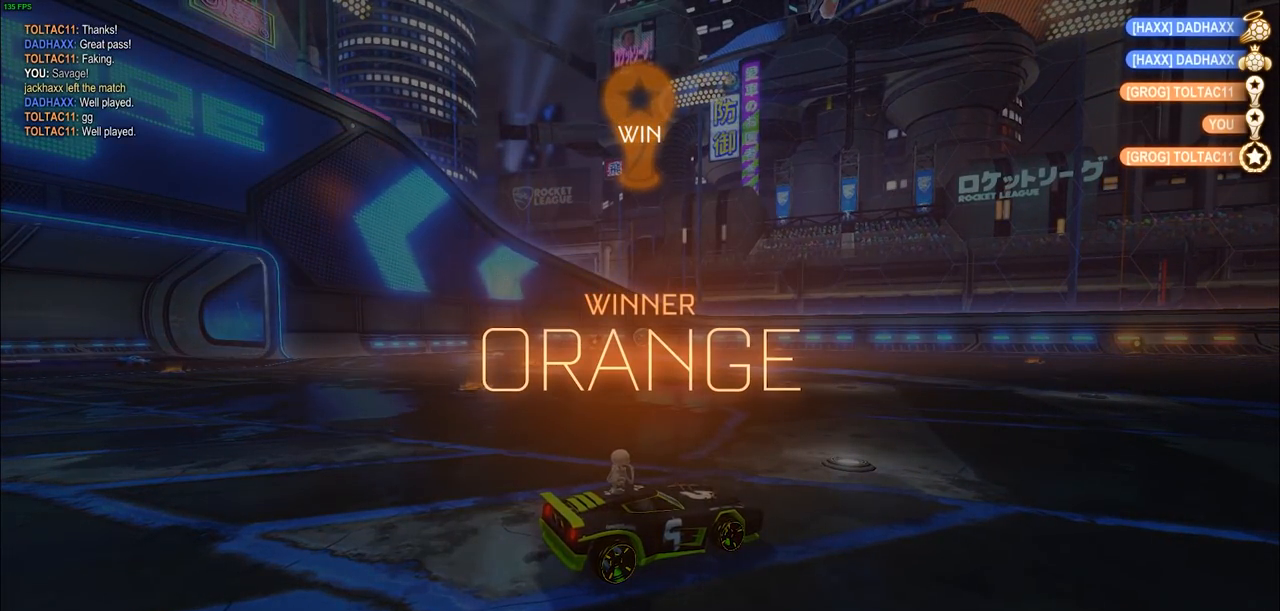
{"buttons": [], "left_stick": "center", "right_stick": "center", "events": []}
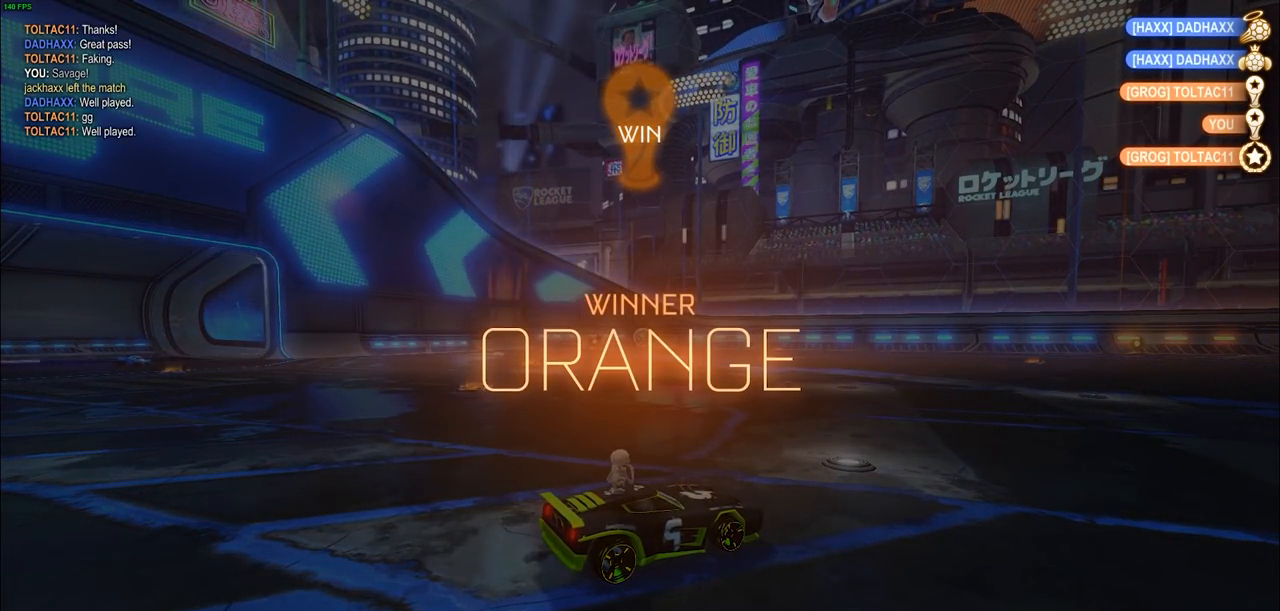
{"buttons": [], "left_stick": "center", "right_stick": "center", "events": []}
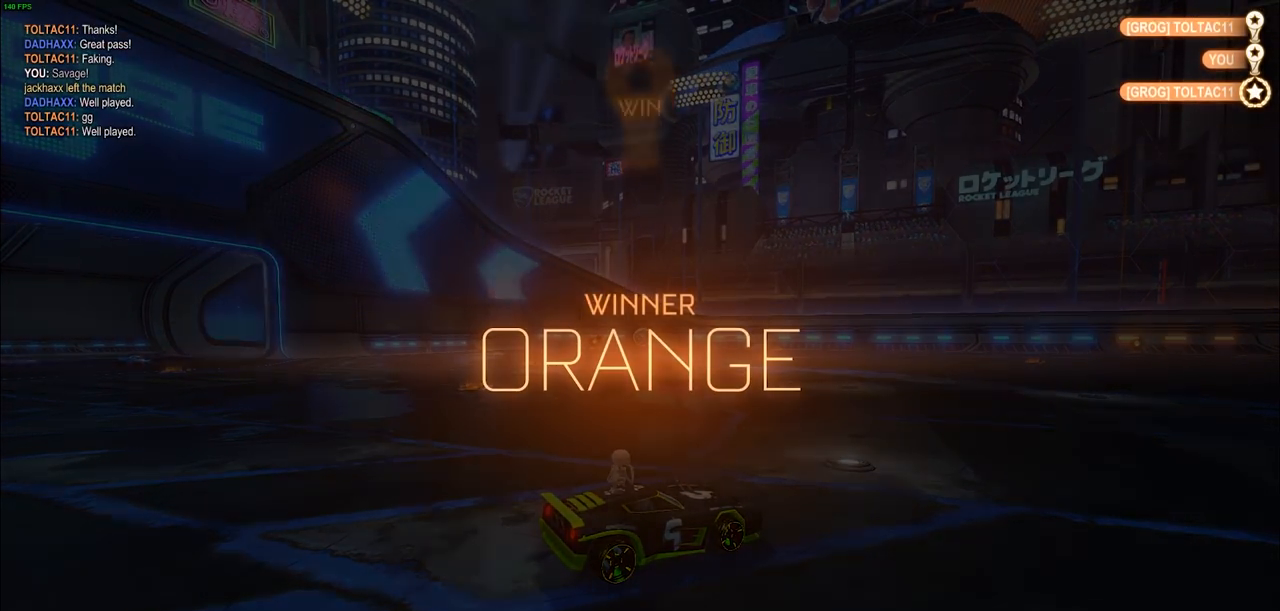
{"buttons": [], "left_stick": "center", "right_stick": "center", "events": []}